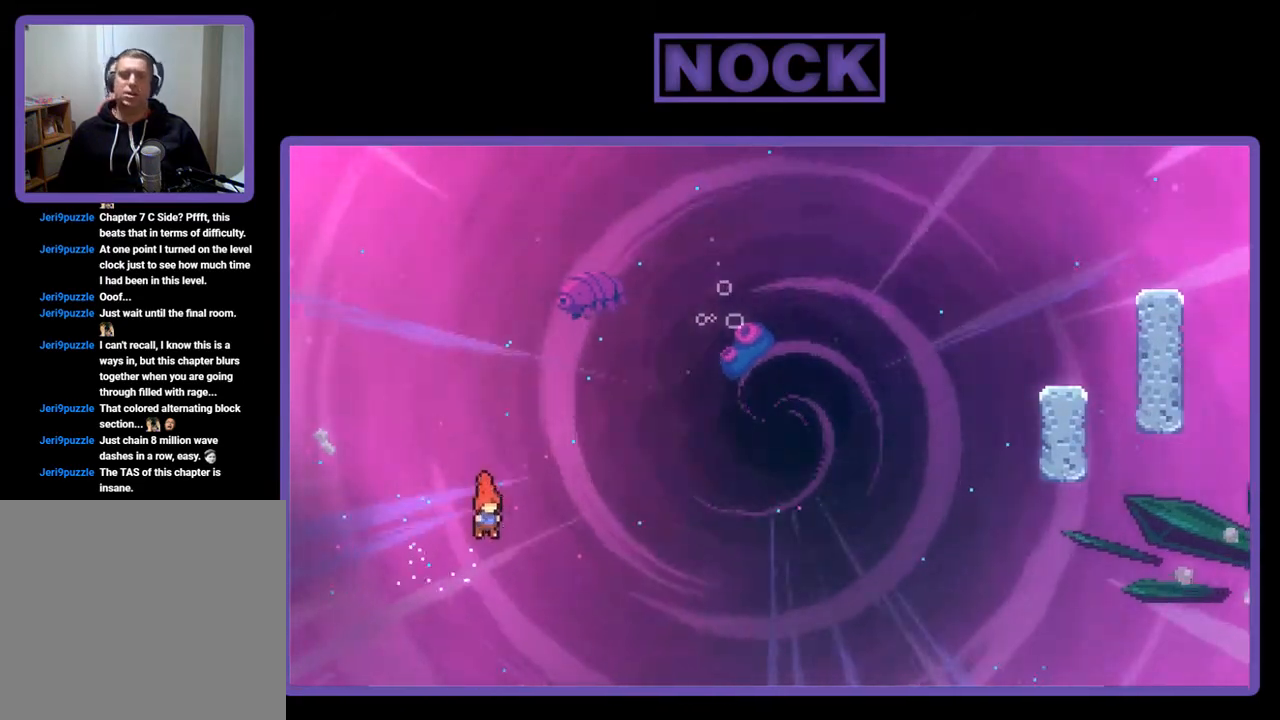
Gameplay with a controller (PlayStation layout); each line is a JSON object with the inputs held at the frame after it. "events" lists button and stick changes between this image and that frame as [ms after this image, input, new state], when the widget could be followed in between. Not read: right_stick.
{"buttons": [], "left_stick": "center", "events": []}
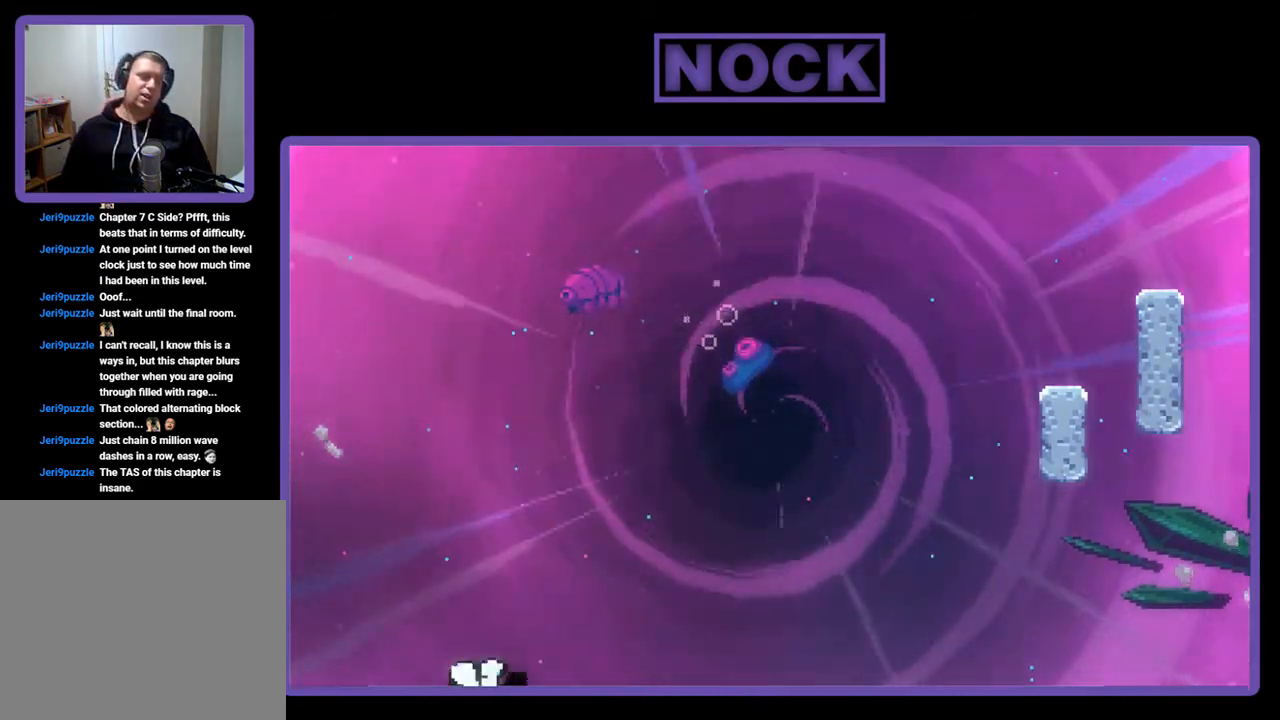
{"buttons": [], "left_stick": "center", "events": []}
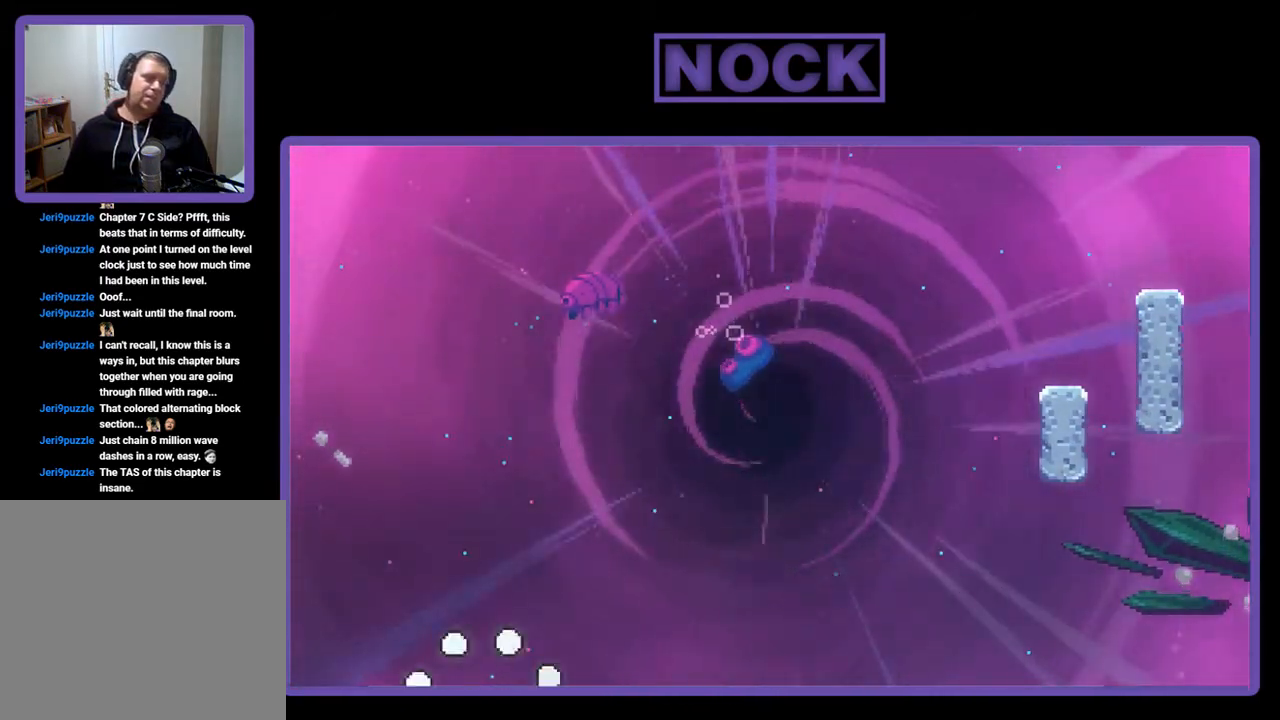
{"buttons": [], "left_stick": "center", "events": []}
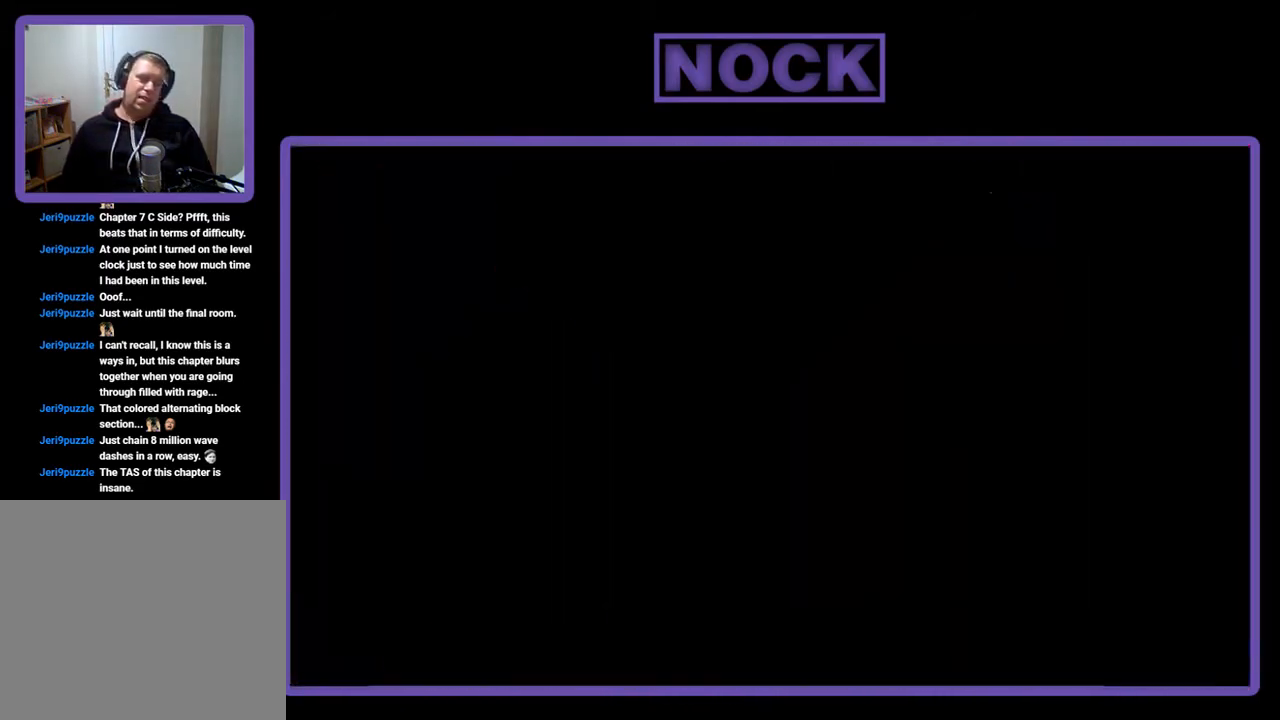
{"buttons": ["R2"], "left_stick": "center", "events": [[317, "R2", "down"]]}
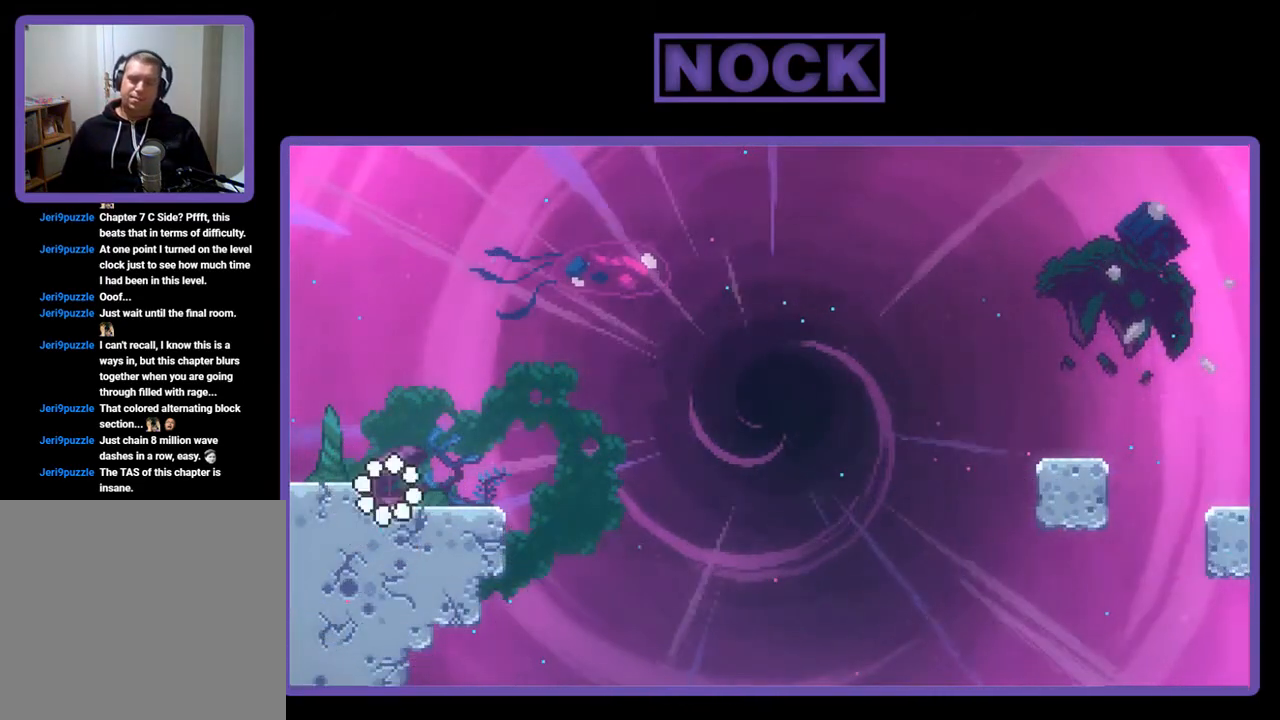
{"buttons": ["CROSS", "R2"], "left_stick": "center", "events": [[17, "DPAD_RIGHT", "down"], [217, "DPAD_RIGHT", "up"], [450, "CROSS", "down"]]}
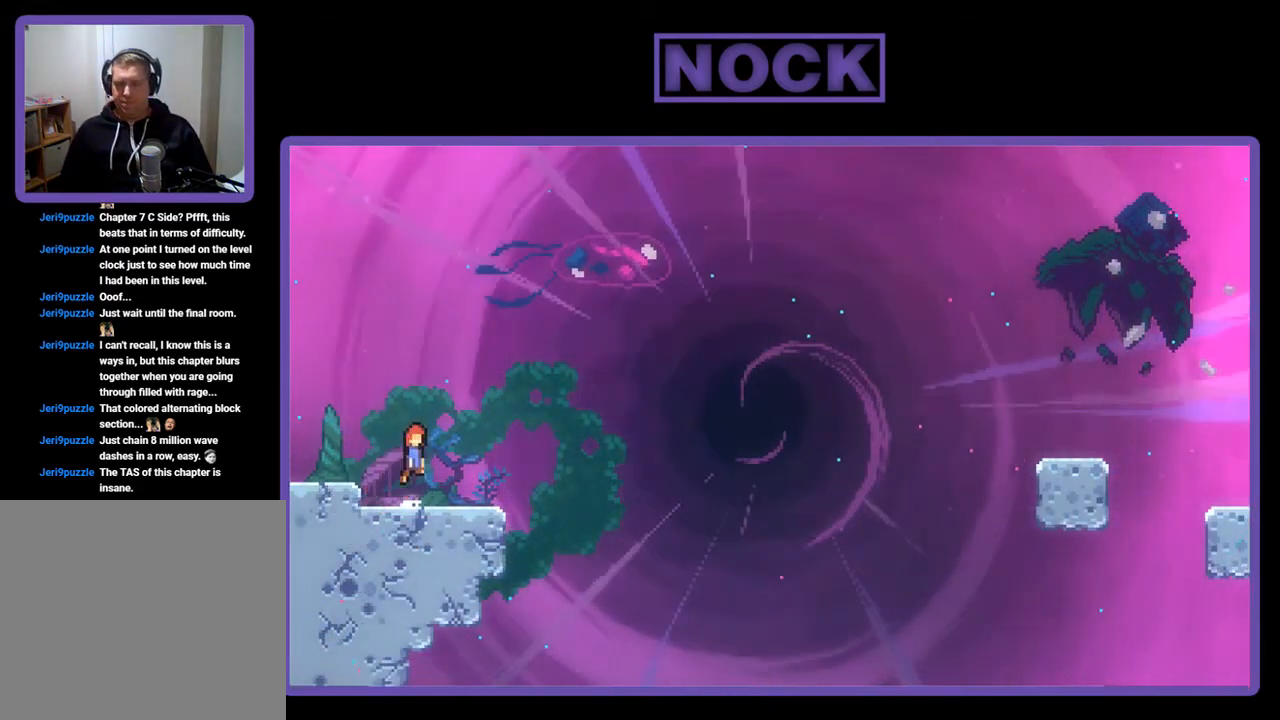
{"buttons": ["CIRCLE", "R2", "DPAD_DOWN", "DPAD_RIGHT"], "left_stick": "center", "events": [[117, "DPAD_DOWN", "down"], [150, "DPAD_RIGHT", "down"], [183, "CROSS", "up"], [450, "CIRCLE", "down"]]}
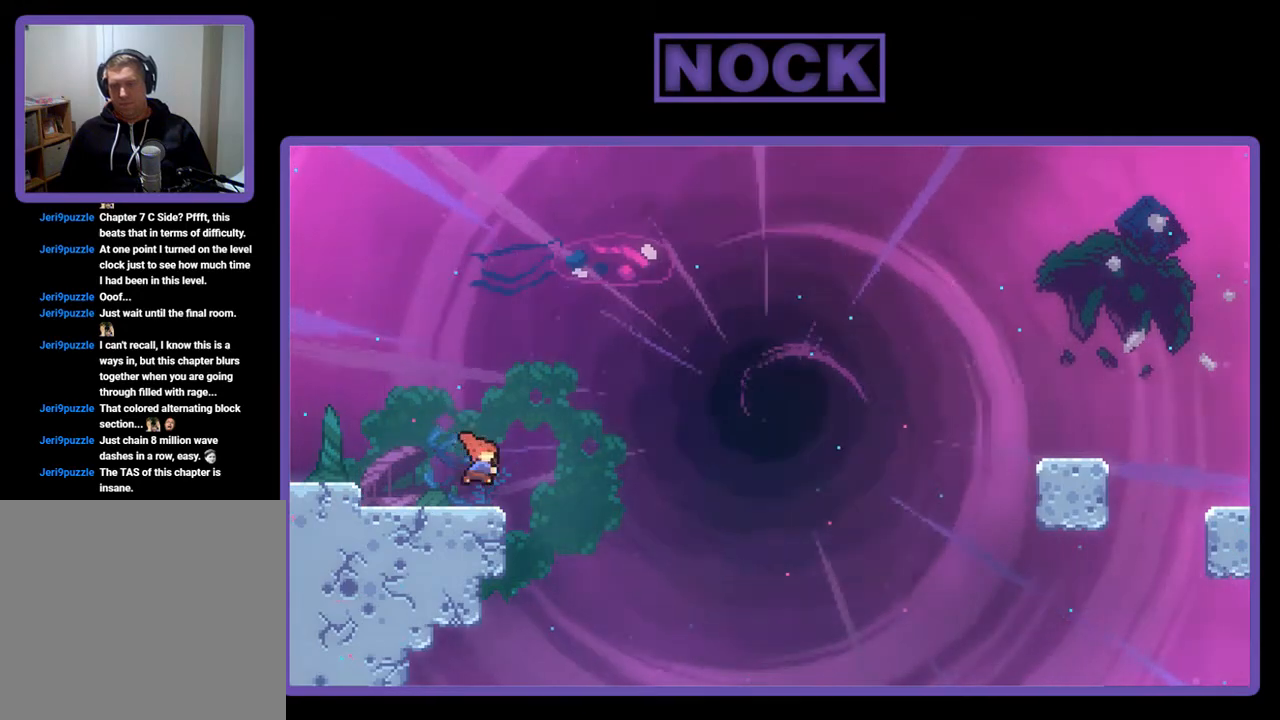
{"buttons": ["CROSS", "R2", "DPAD_RIGHT"], "left_stick": "center", "events": [[50, "CIRCLE", "up"], [117, "CROSS", "down"], [383, "DPAD_DOWN", "up"]]}
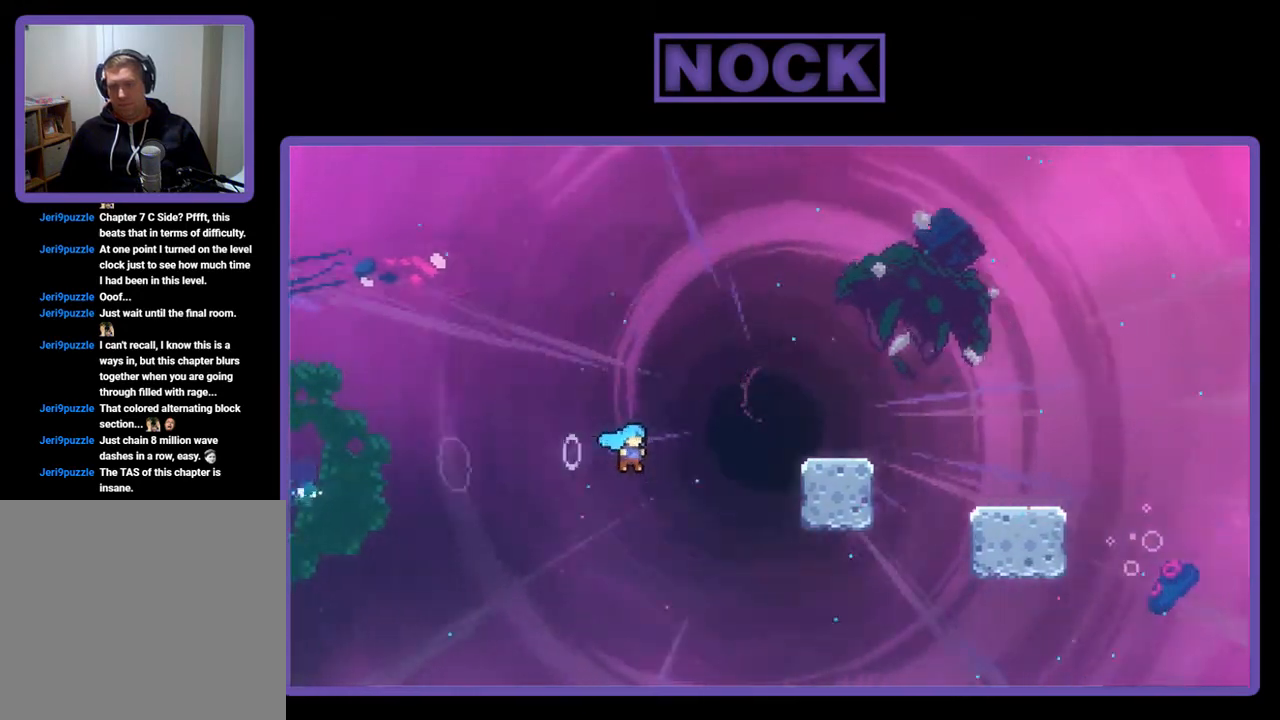
{"buttons": ["R2"], "left_stick": "center", "events": [[50, "CROSS", "up"], [50, "DPAD_UP", "down"], [117, "CIRCLE", "down"], [317, "CIRCLE", "up"], [350, "DPAD_UP", "up"], [450, "DPAD_RIGHT", "up"]]}
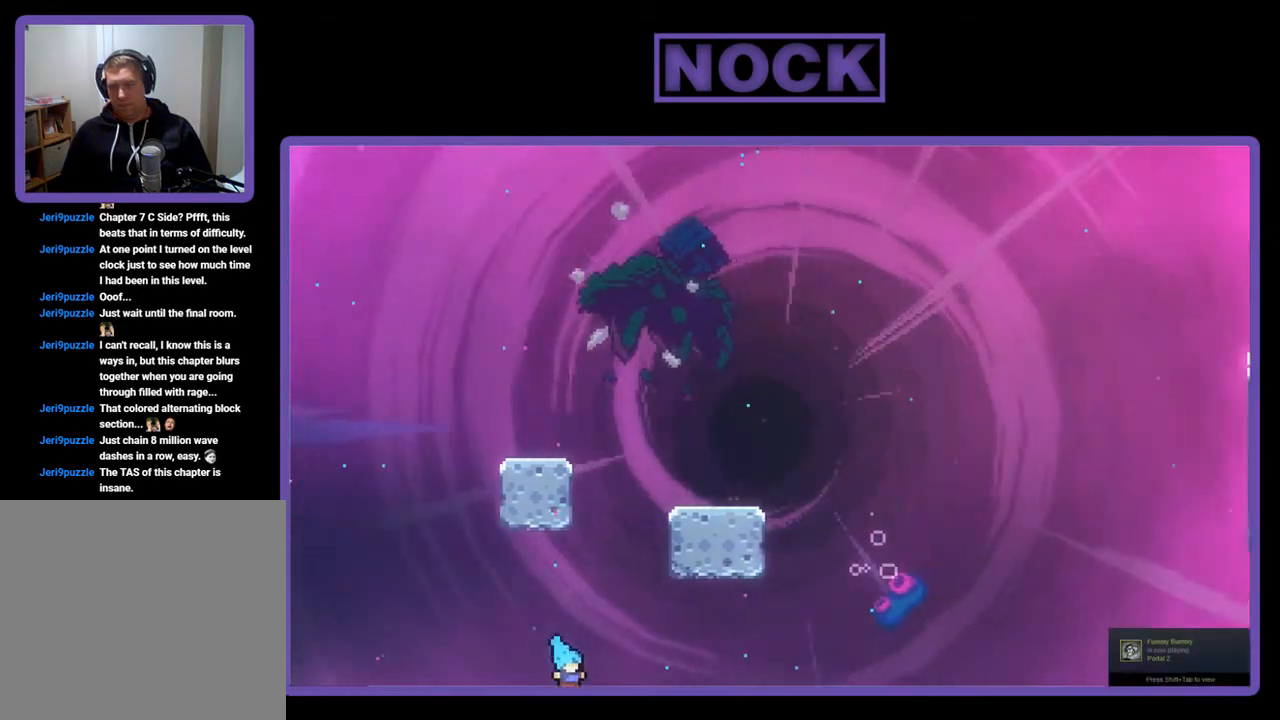
{"buttons": [], "left_stick": "center", "events": [[283, "R2", "up"]]}
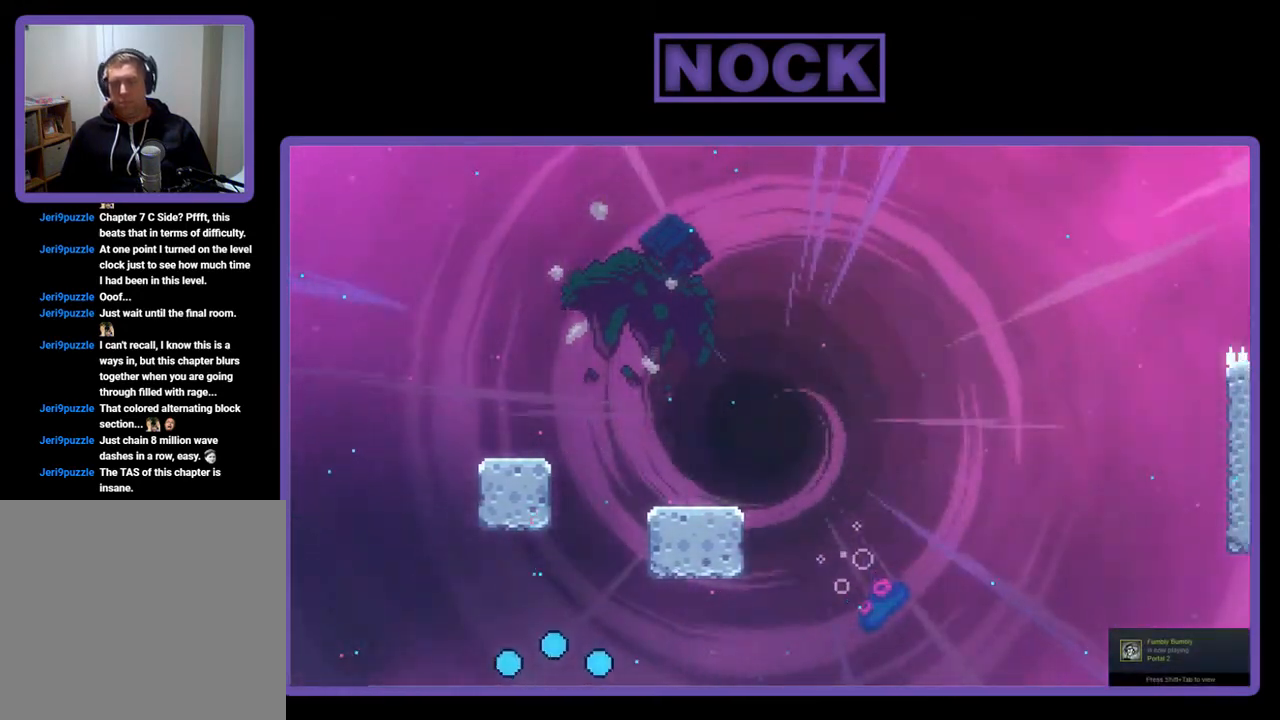
{"buttons": [], "left_stick": "center", "events": []}
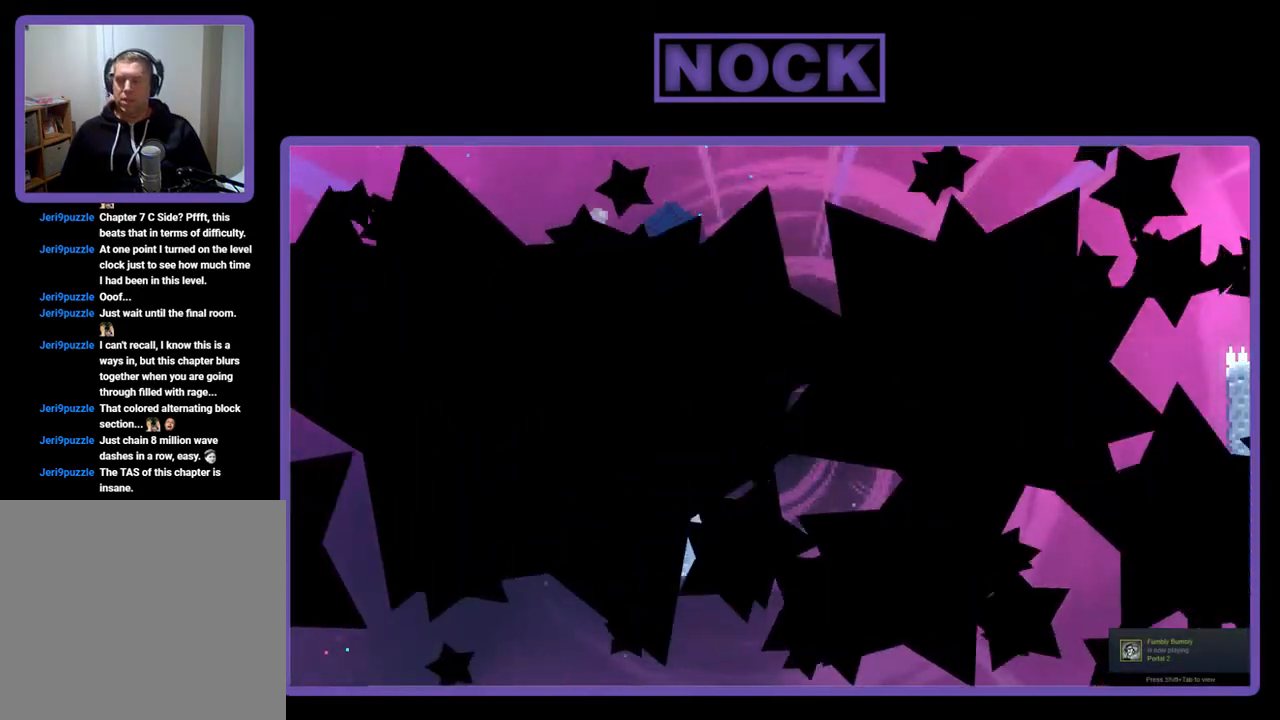
{"buttons": ["R2"], "left_stick": "center", "events": [[450, "R2", "down"]]}
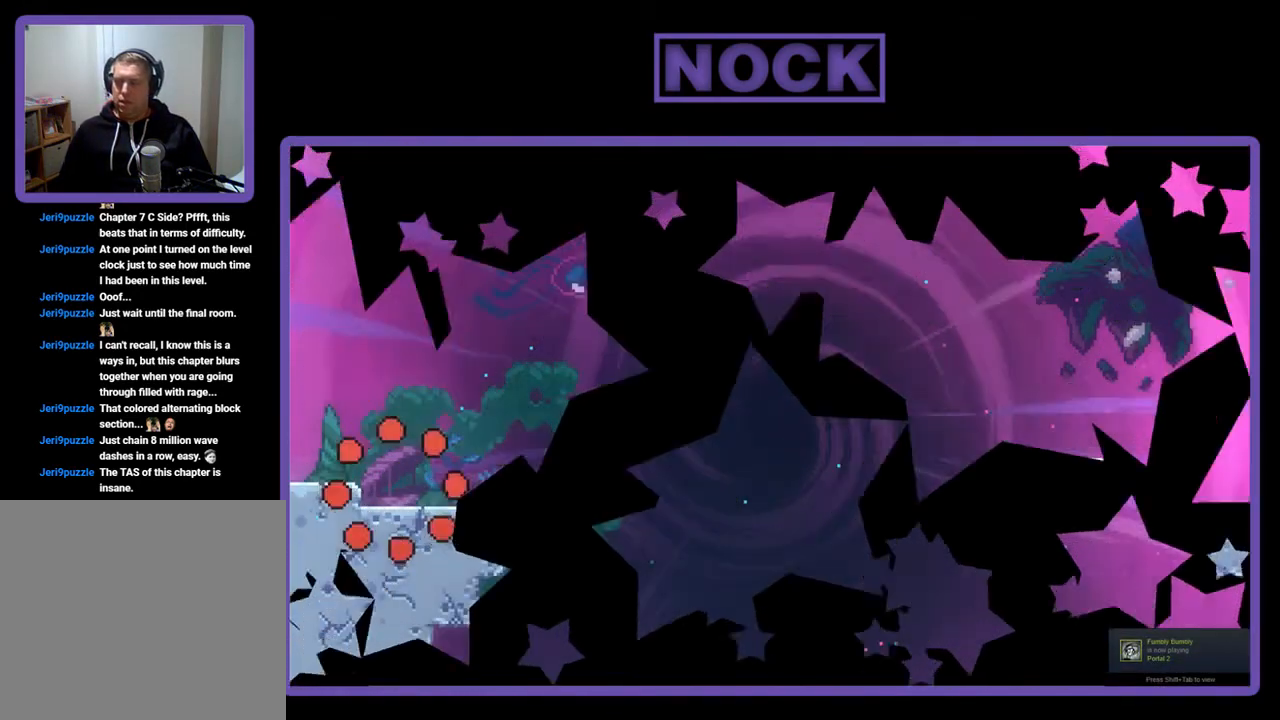
{"buttons": ["R2"], "left_stick": "center", "events": [[283, "DPAD_RIGHT", "down"], [483, "DPAD_RIGHT", "up"]]}
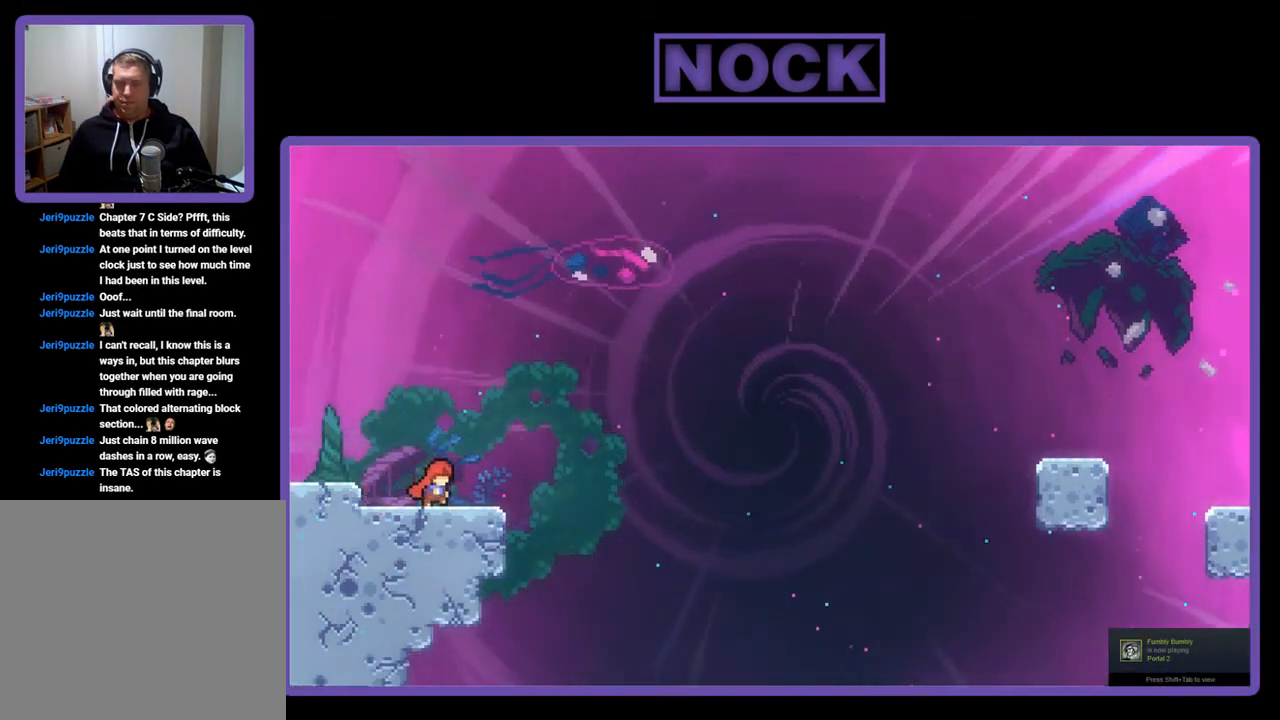
{"buttons": ["R2"], "left_stick": "center", "events": [[117, "CROSS", "down"], [383, "CROSS", "up"]]}
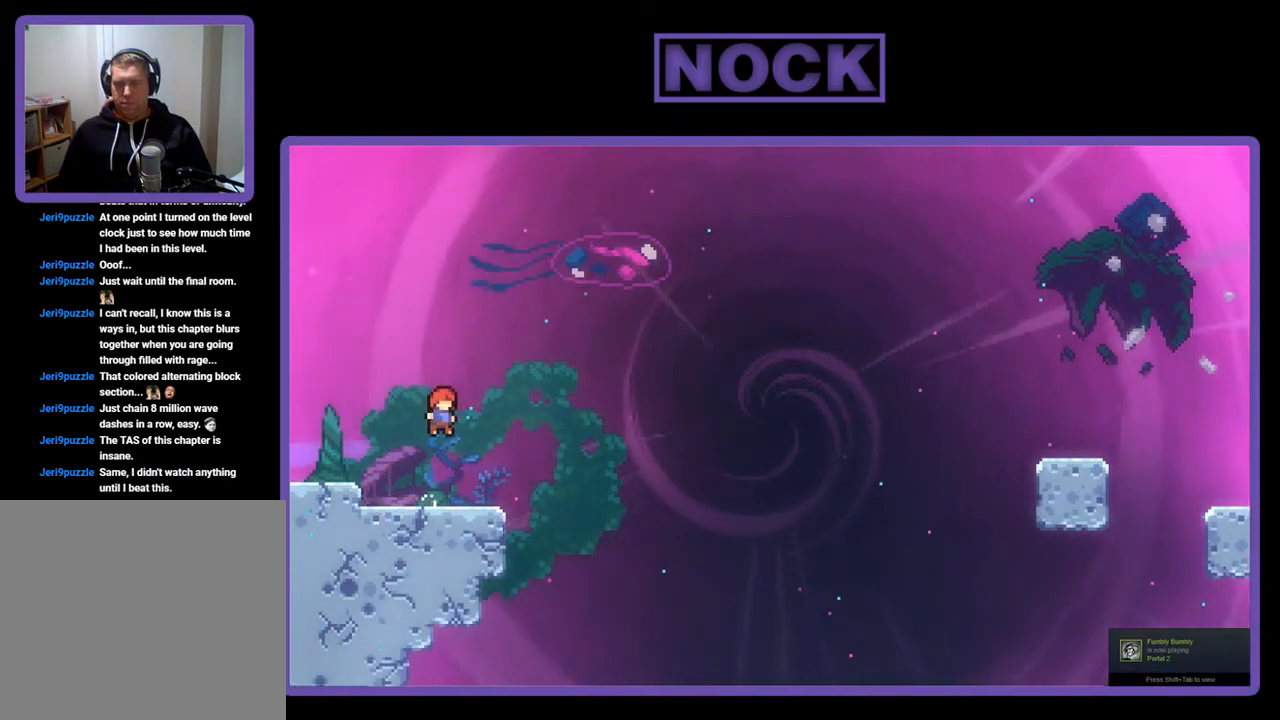
{"buttons": ["CROSS", "R2", "DPAD_DOWN", "DPAD_RIGHT"], "left_stick": "center", "events": [[83, "DPAD_DOWN", "down"], [117, "CIRCLE", "down"], [150, "DPAD_RIGHT", "down"], [250, "CIRCLE", "up"], [317, "CROSS", "down"]]}
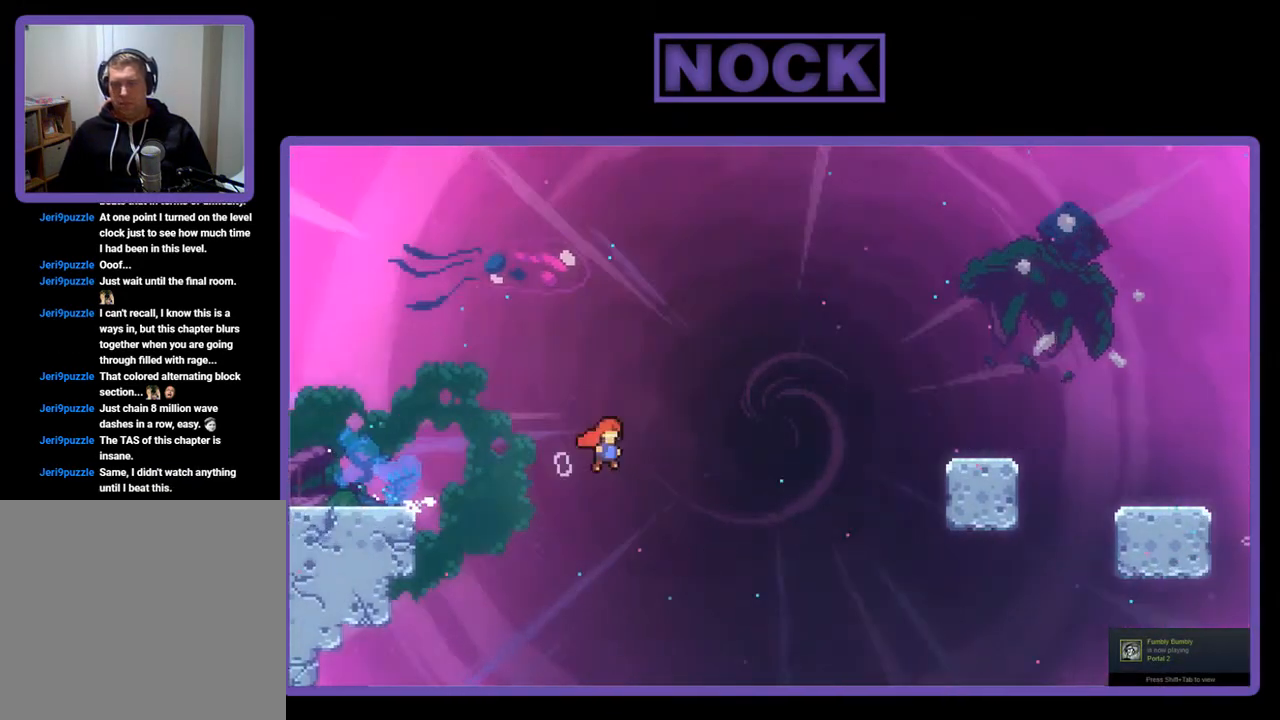
{"buttons": ["R2", "DPAD_UP", "DPAD_RIGHT"], "left_stick": "center", "events": [[17, "DPAD_DOWN", "up"], [183, "CROSS", "up"], [217, "DPAD_UP", "down"], [250, "CIRCLE", "down"], [483, "CIRCLE", "up"]]}
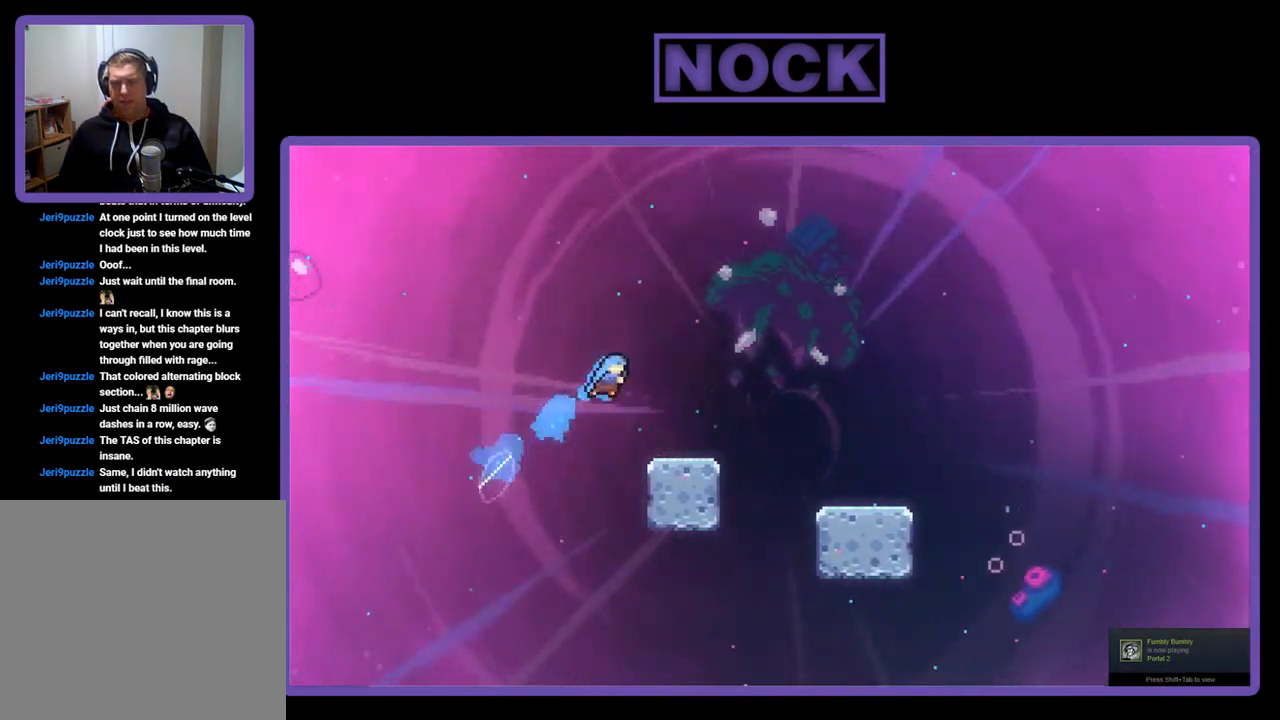
{"buttons": ["R2"], "left_stick": "center", "events": [[50, "DPAD_UP", "up"], [217, "DPAD_RIGHT", "up"]]}
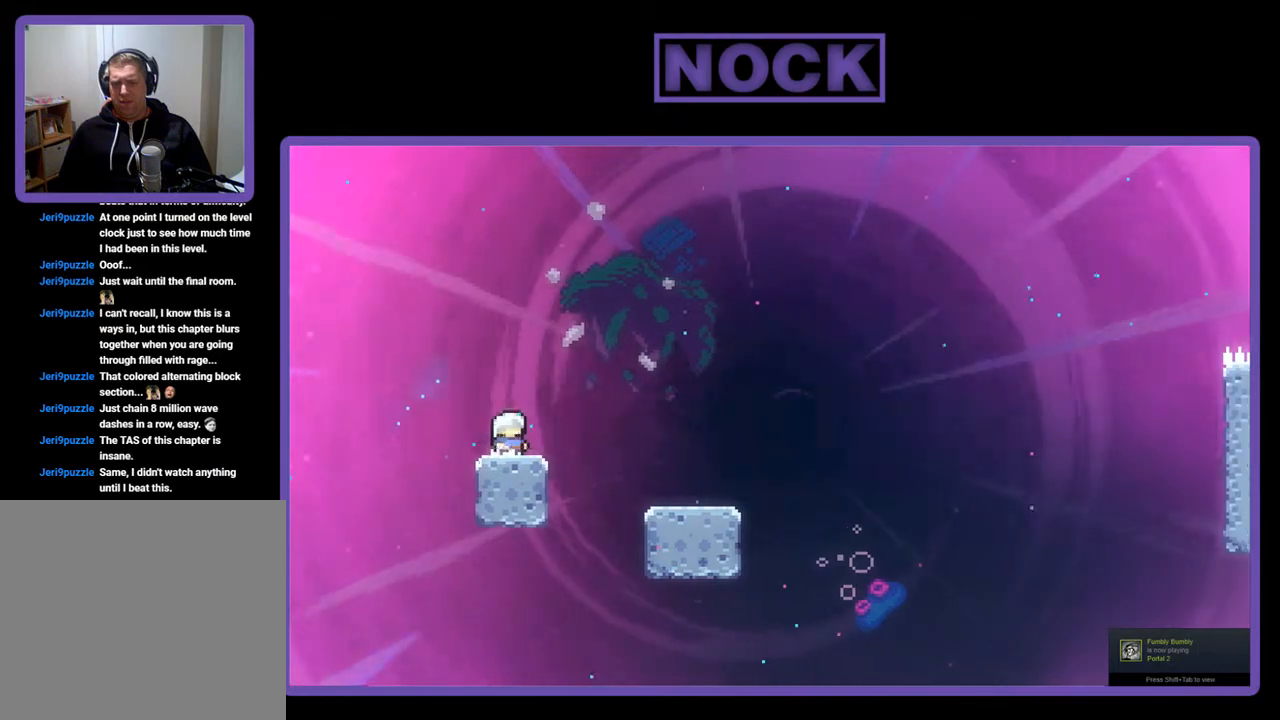
{"buttons": ["R2", "DPAD_RIGHT"], "left_stick": "center", "events": [[117, "DPAD_RIGHT", "down"], [183, "CROSS", "down"], [317, "DPAD_RIGHT", "up"], [450, "CROSS", "up"], [483, "DPAD_RIGHT", "down"]]}
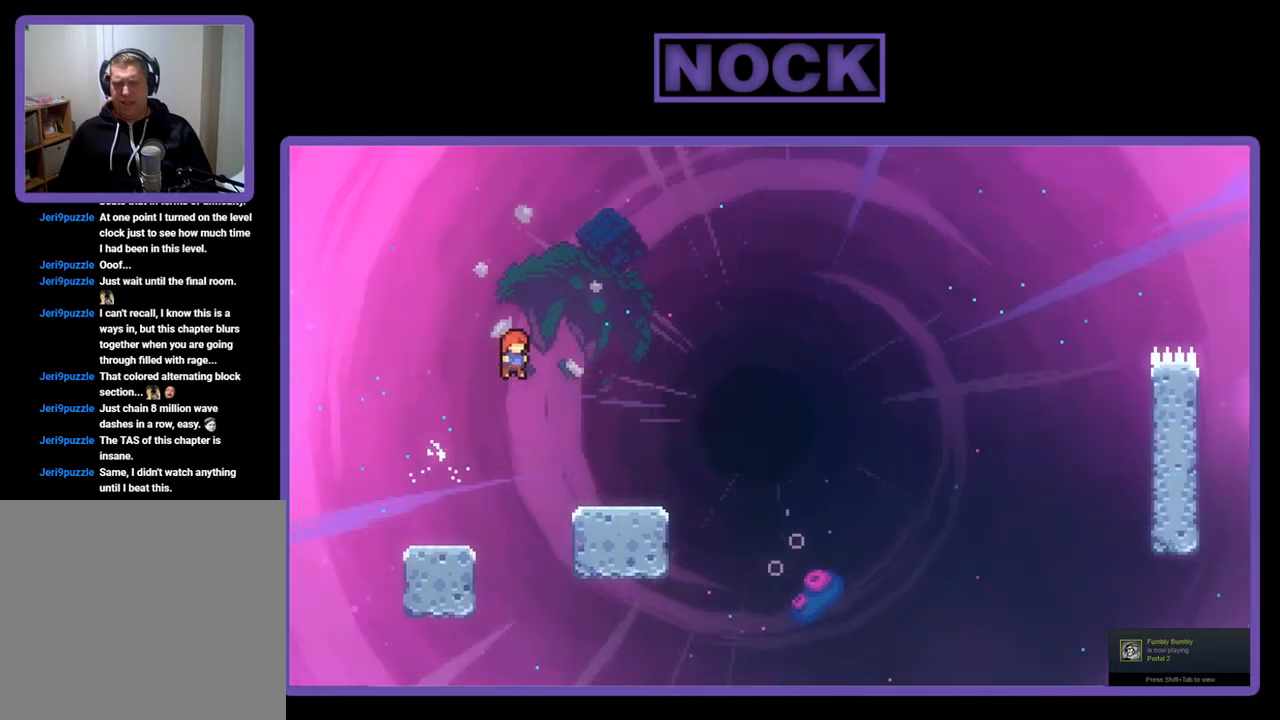
{"buttons": ["CROSS", "R2", "DPAD_DOWN", "DPAD_RIGHT"], "left_stick": "center", "events": [[150, "DPAD_DOWN", "down"], [183, "CIRCLE", "down"], [350, "CIRCLE", "up"], [417, "CROSS", "down"]]}
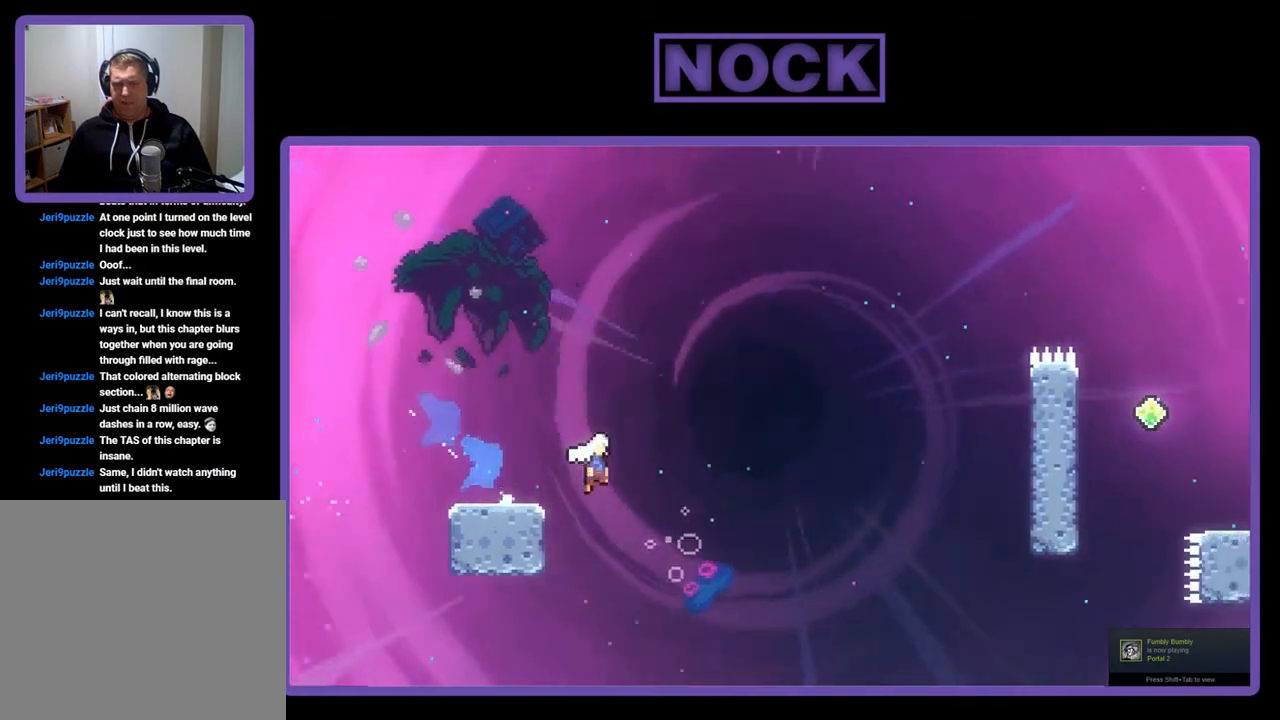
{"buttons": ["CIRCLE", "R2", "DPAD_UP", "DPAD_RIGHT"], "left_stick": "center", "events": [[83, "DPAD_DOWN", "up"], [350, "DPAD_UP", "down"], [383, "CROSS", "up"], [450, "CIRCLE", "down"]]}
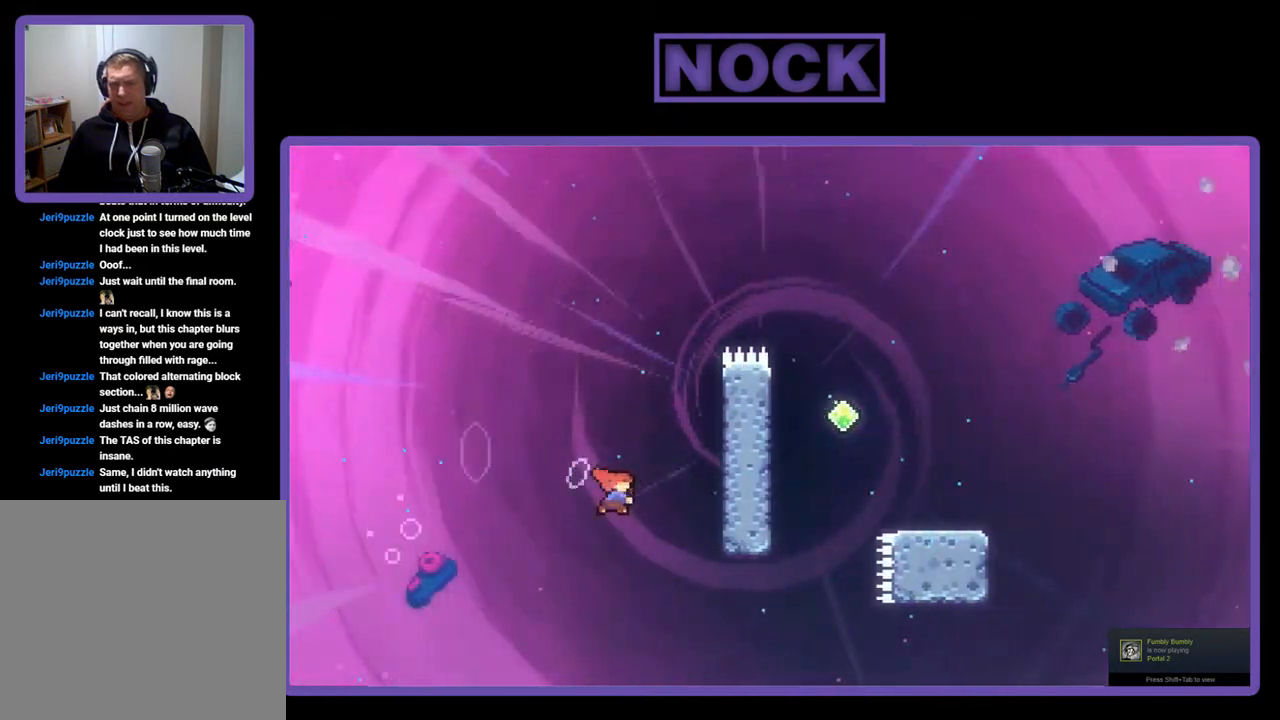
{"buttons": ["R2", "DPAD_UP", "DPAD_RIGHT"], "left_stick": "center", "events": [[283, "CIRCLE", "up"]]}
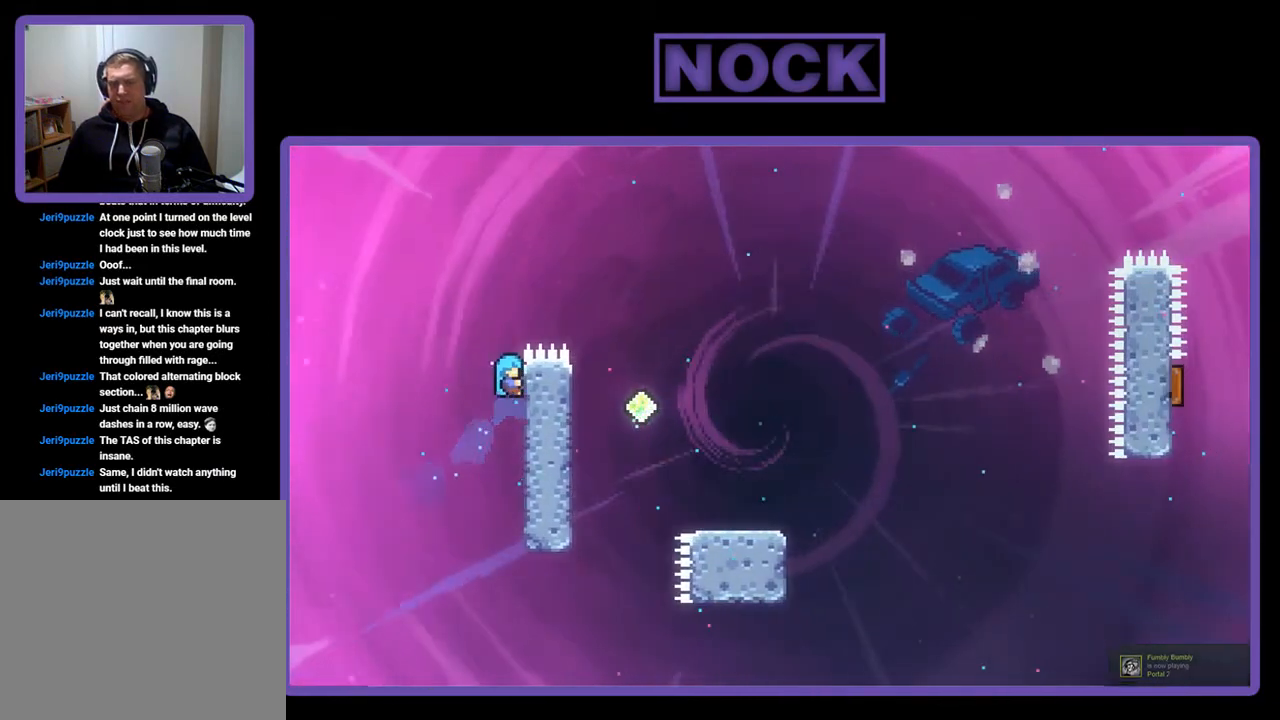
{"buttons": ["CROSS", "R2", "DPAD_RIGHT"], "left_stick": "center", "events": [[50, "DPAD_RIGHT", "up"], [117, "DPAD_UP", "up"], [217, "DPAD_DOWN", "down"], [217, "DPAD_RIGHT", "down"], [250, "DPAD_DOWN", "up"], [283, "CROSS", "down"]]}
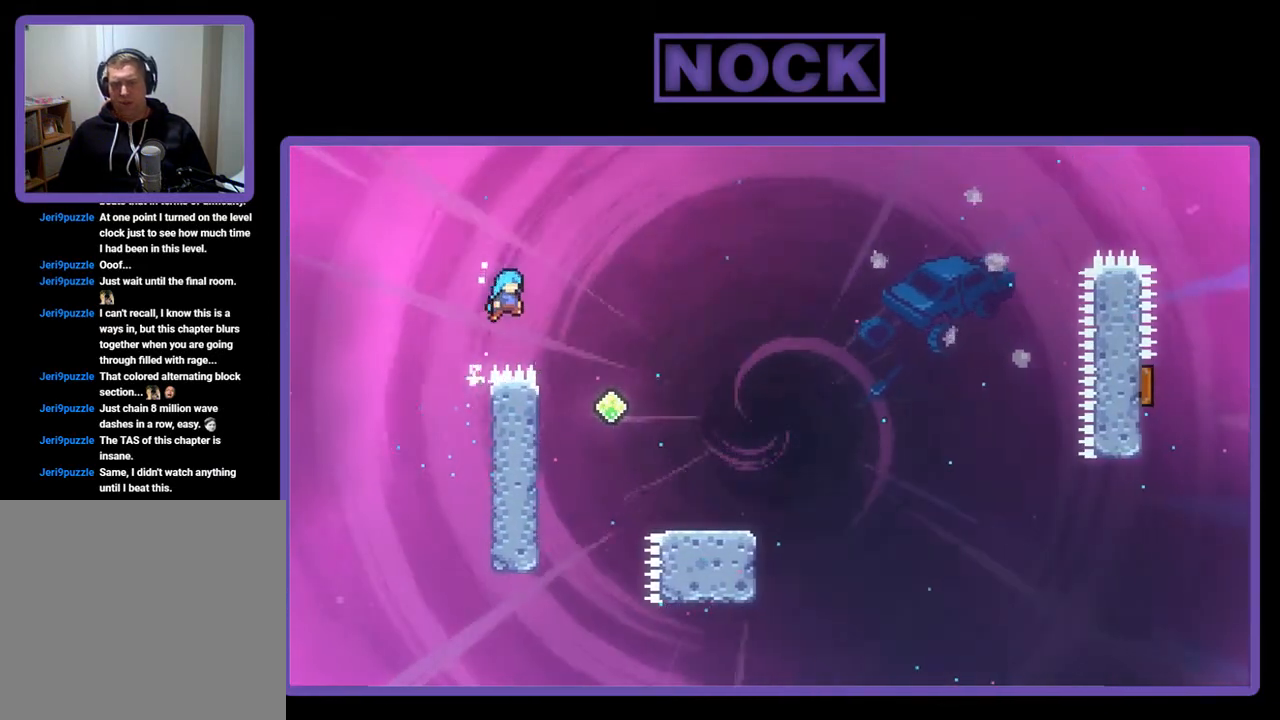
{"buttons": ["R2", "DPAD_RIGHT"], "left_stick": "center", "events": [[450, "CROSS", "up"]]}
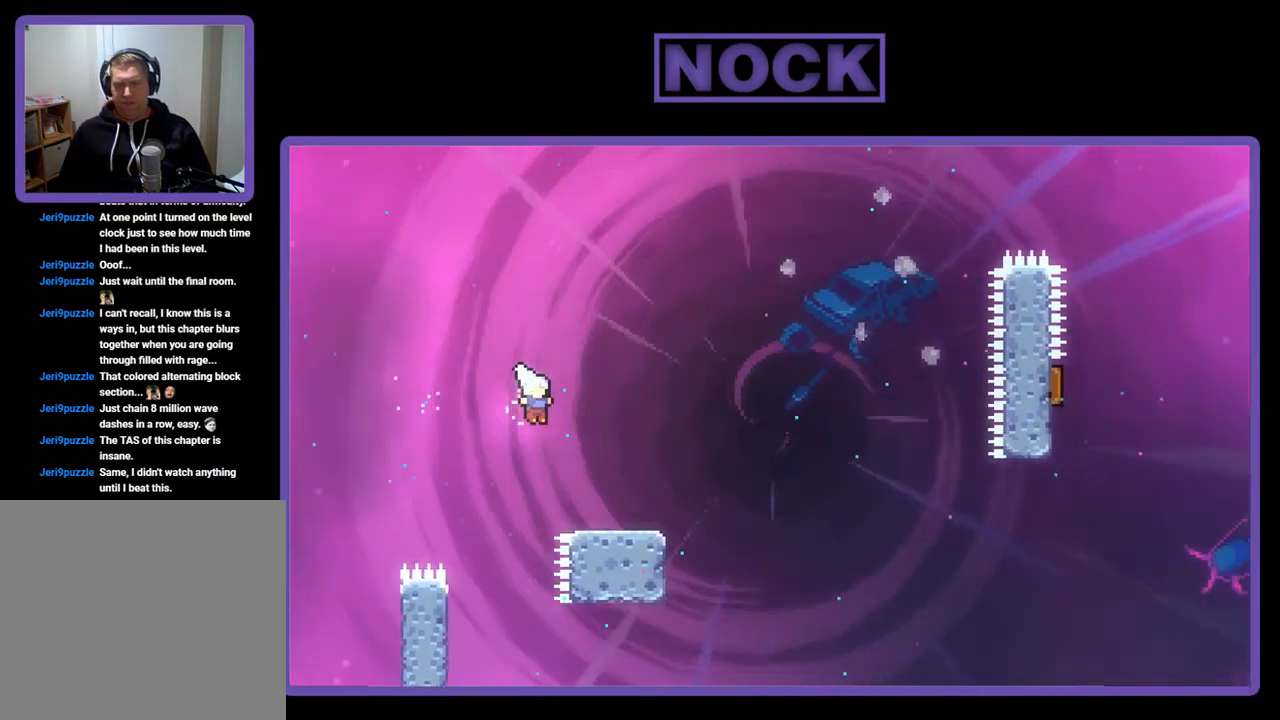
{"buttons": ["CROSS", "R2", "DPAD_RIGHT"], "left_stick": "center", "events": [[17, "DPAD_DOWN", "down"], [117, "CIRCLE", "down"], [250, "CIRCLE", "up"], [350, "CROSS", "down"], [450, "DPAD_DOWN", "up"]]}
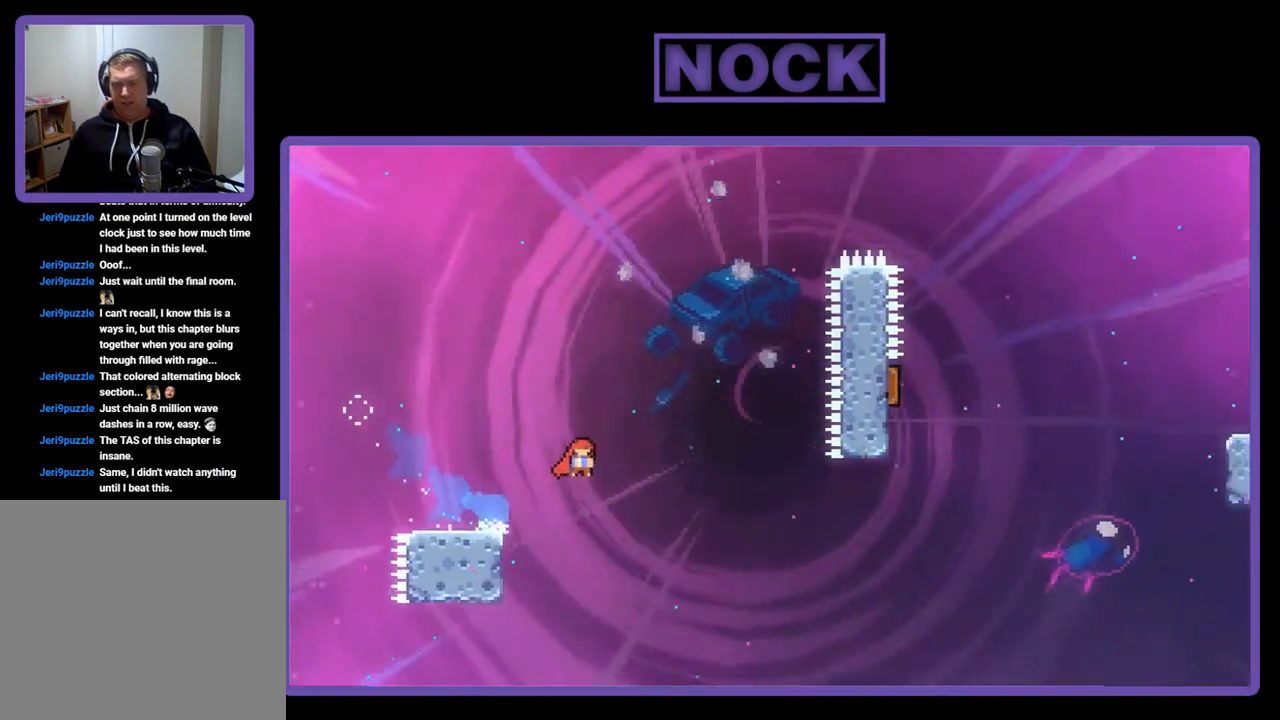
{"buttons": ["CIRCLE", "R2", "DPAD_UP", "DPAD_RIGHT"], "left_stick": "center", "events": [[250, "CROSS", "up"], [250, "DPAD_UP", "down"], [350, "CIRCLE", "down"]]}
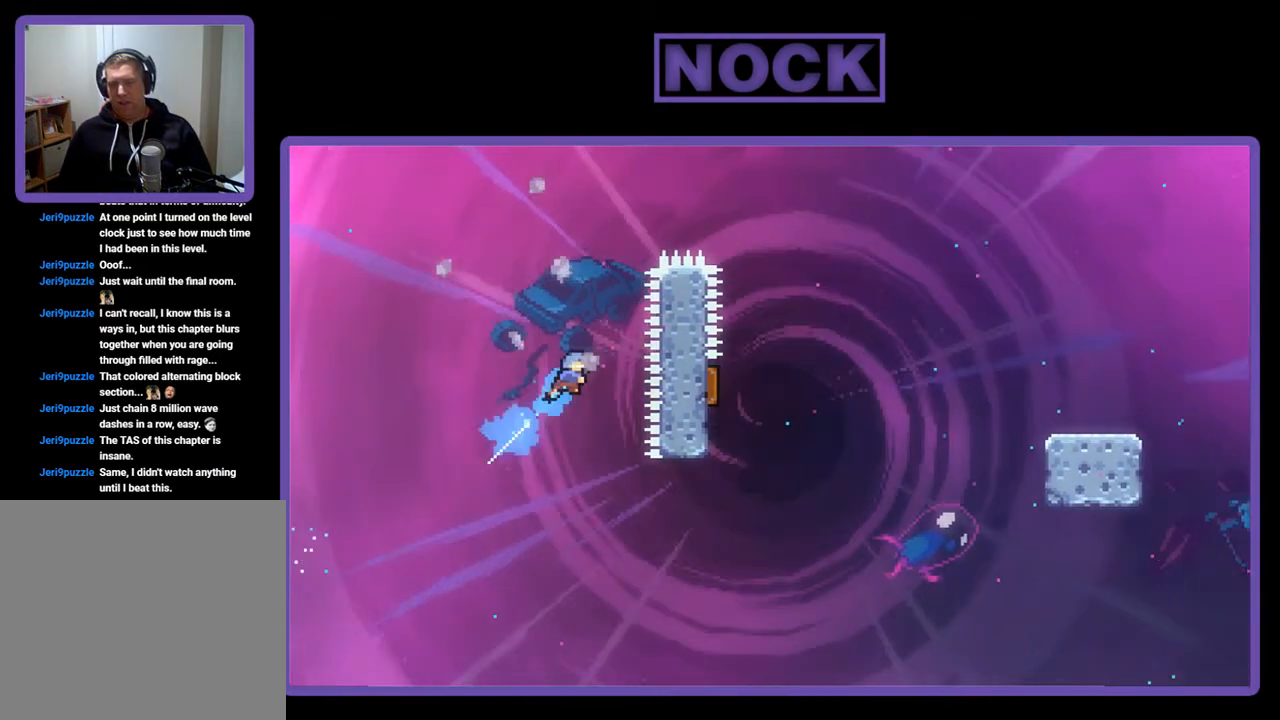
{"buttons": [], "left_stick": "center", "events": [[83, "DPAD_UP", "up"], [283, "CIRCLE", "up"], [283, "DPAD_RIGHT", "up"], [283, "R2", "up"]]}
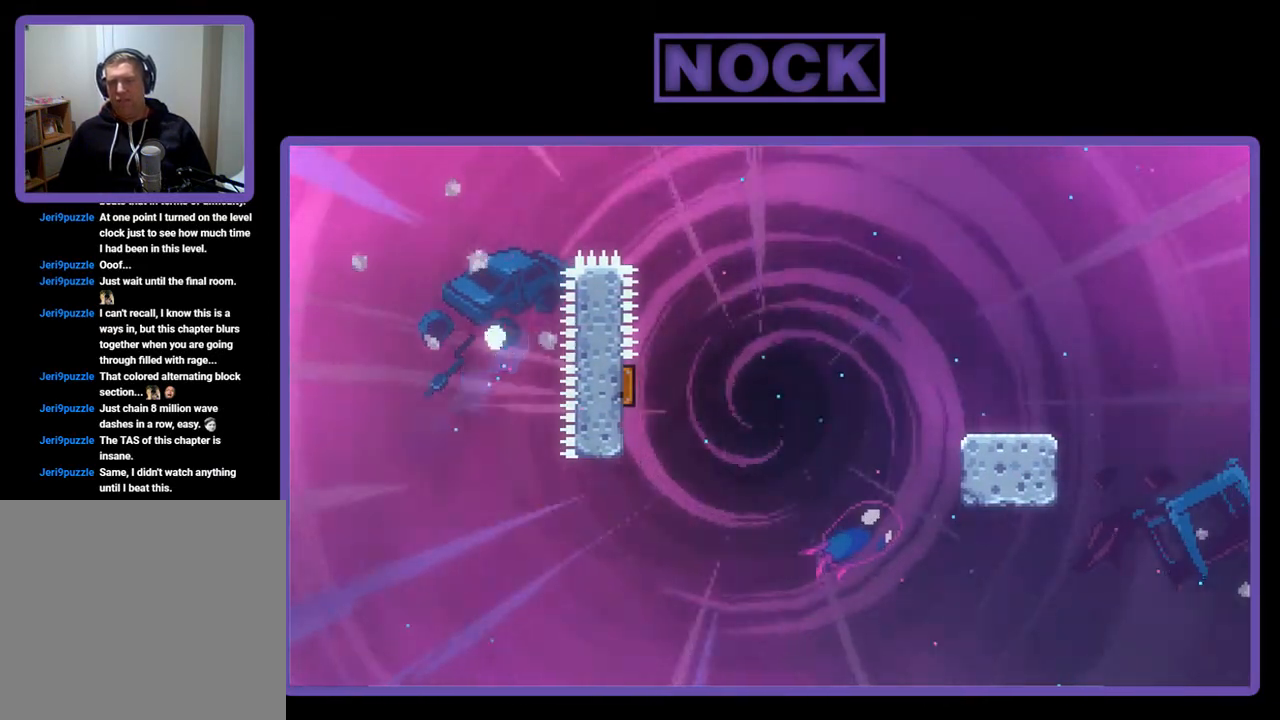
{"buttons": [], "left_stick": "center", "events": []}
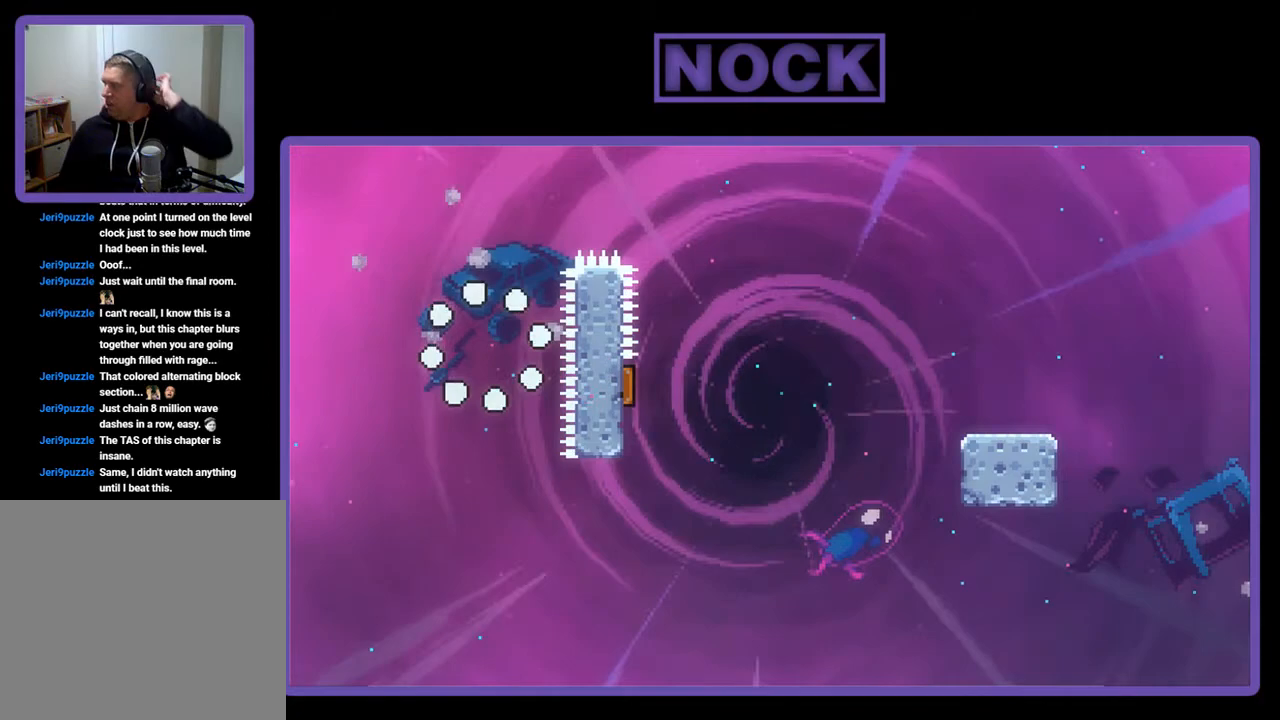
{"buttons": [], "left_stick": "center", "events": []}
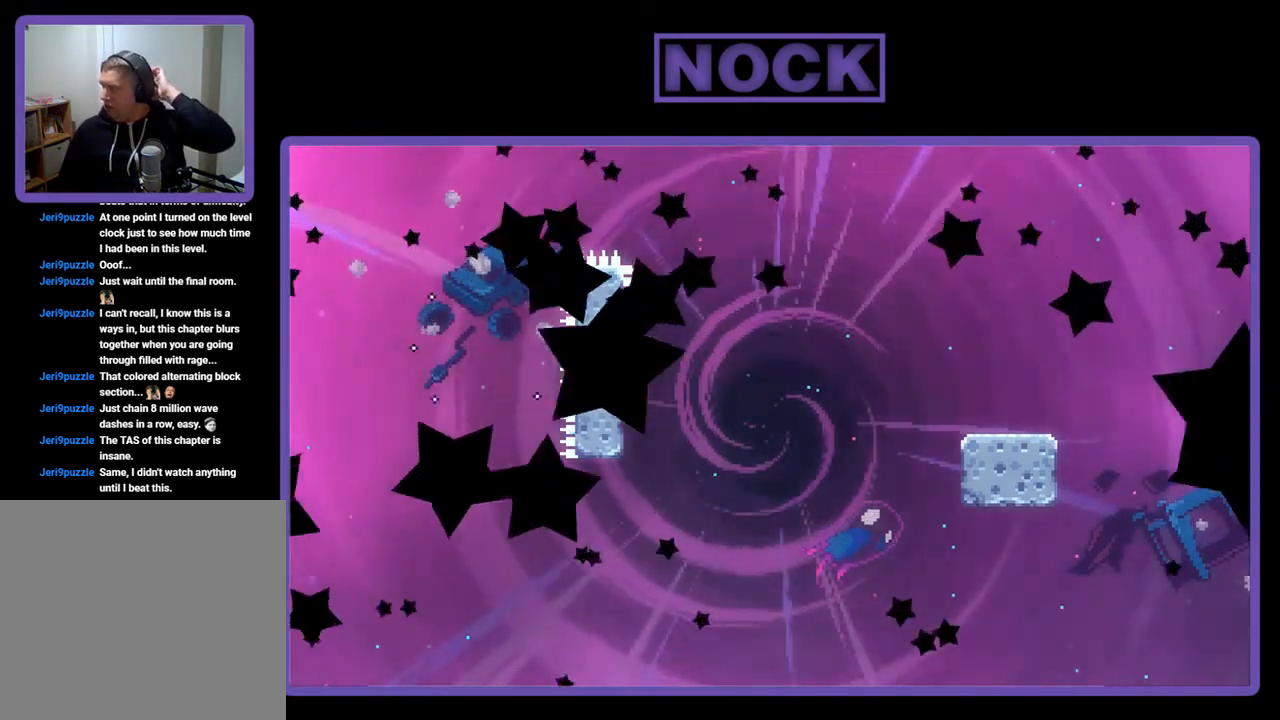
{"buttons": [], "left_stick": "center", "events": []}
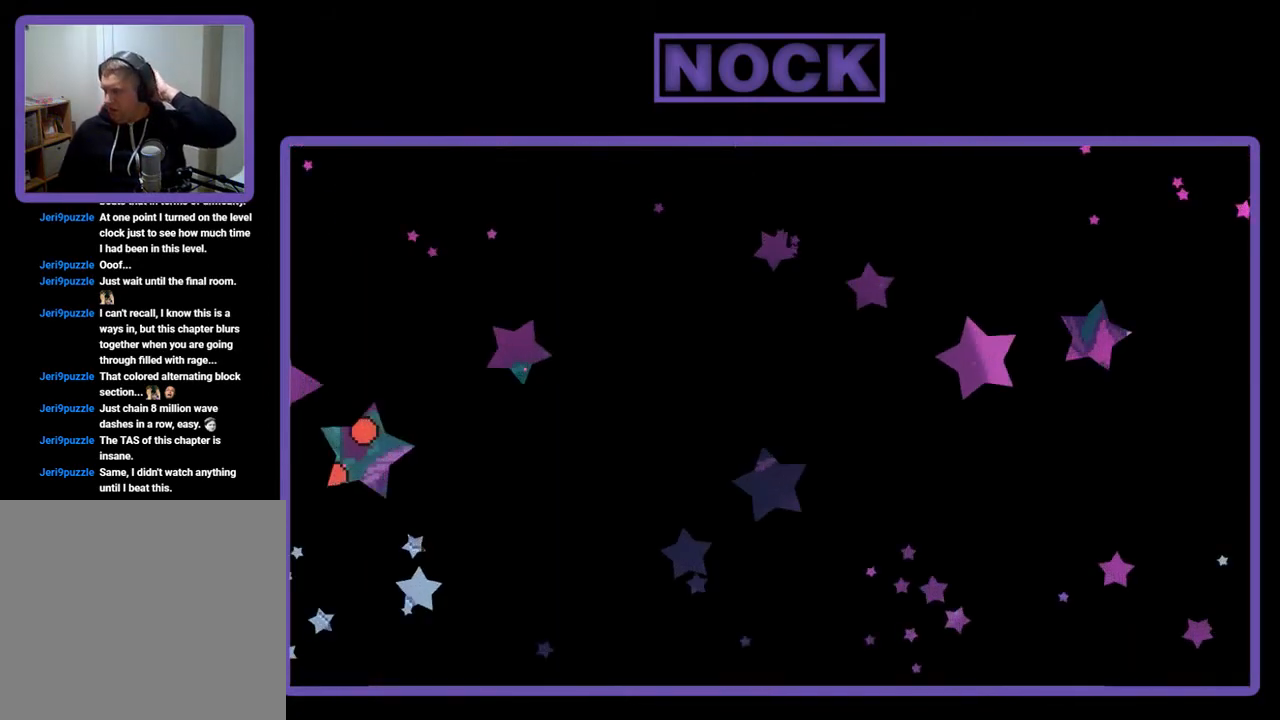
{"buttons": [], "left_stick": "center", "events": []}
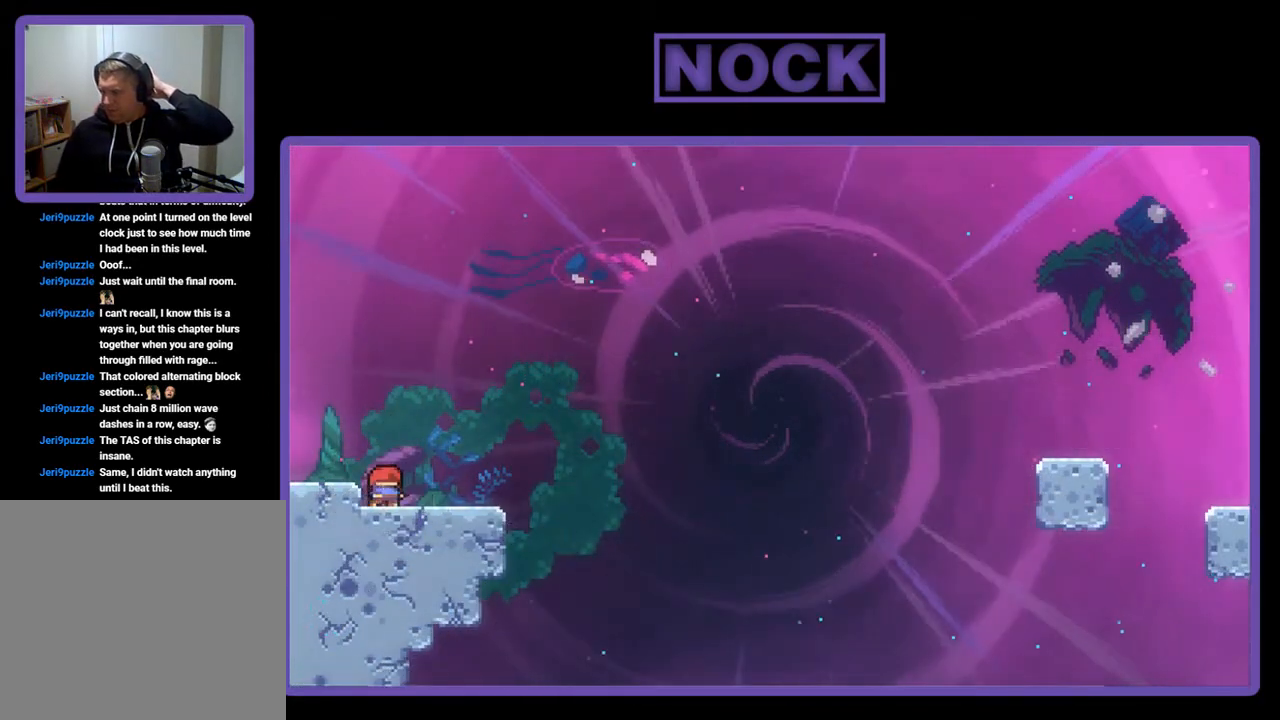
{"buttons": [], "left_stick": "center", "events": []}